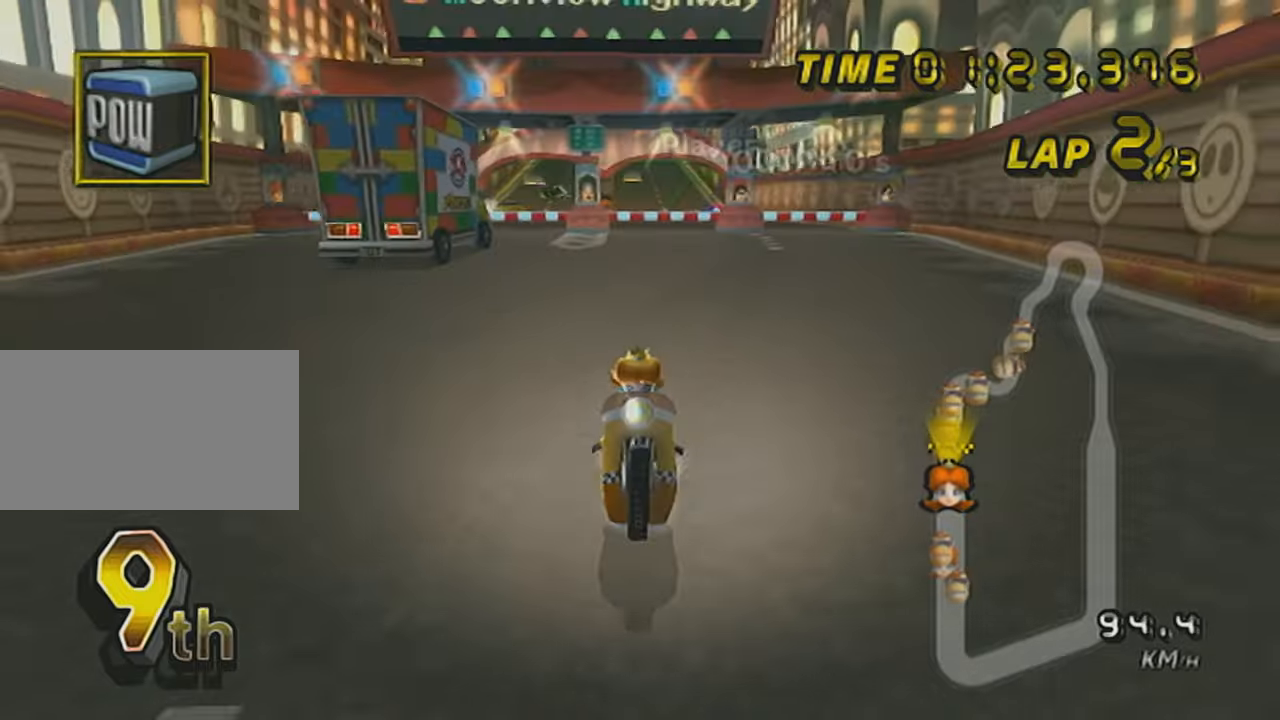
Gameplay with a controller (Nintendo layout); each line is a JSON object with the inputs held at the frame after it. "events" lists button and stick changes between this image and that frame as [ms after this image, input, new state], when the widget could be followed in between. Not read: L3 R3 right_stick.
{"buttons": ["A"], "left_stick": "center", "events": [[17, "X", "up"]]}
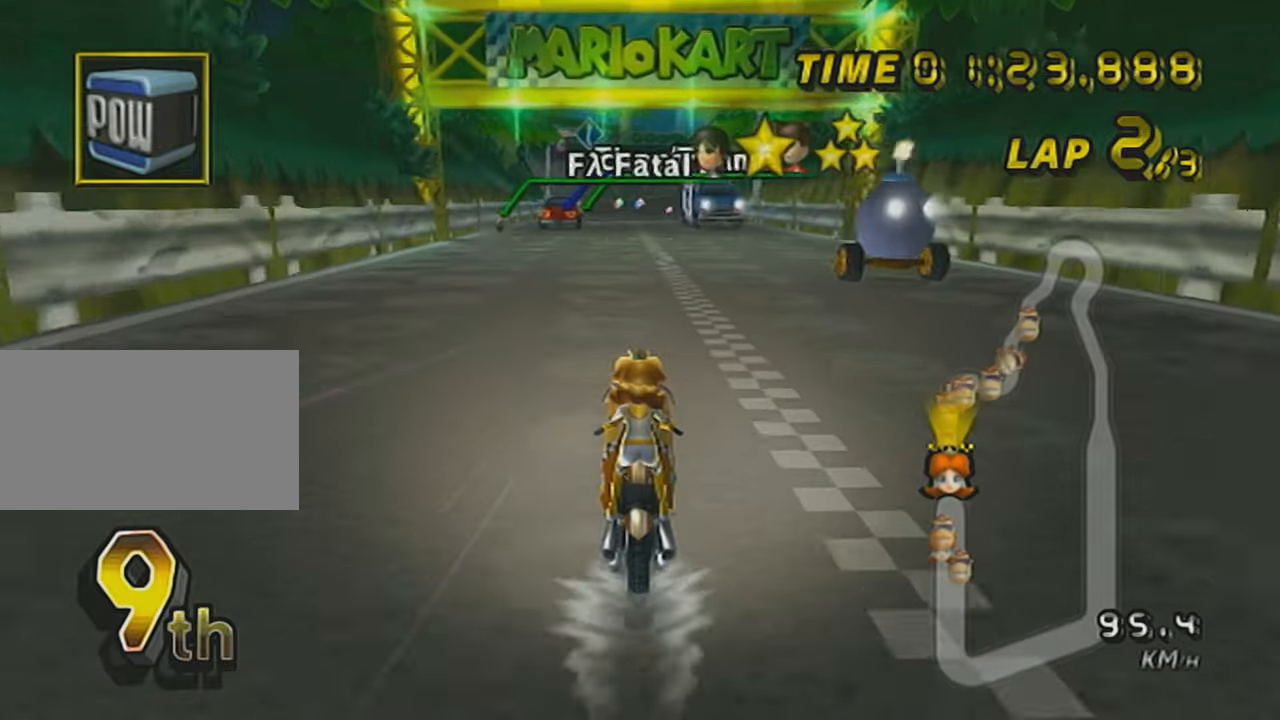
{"buttons": ["A"], "left_stick": "center", "events": [[50, "X", "down"], [500, "X", "up"]]}
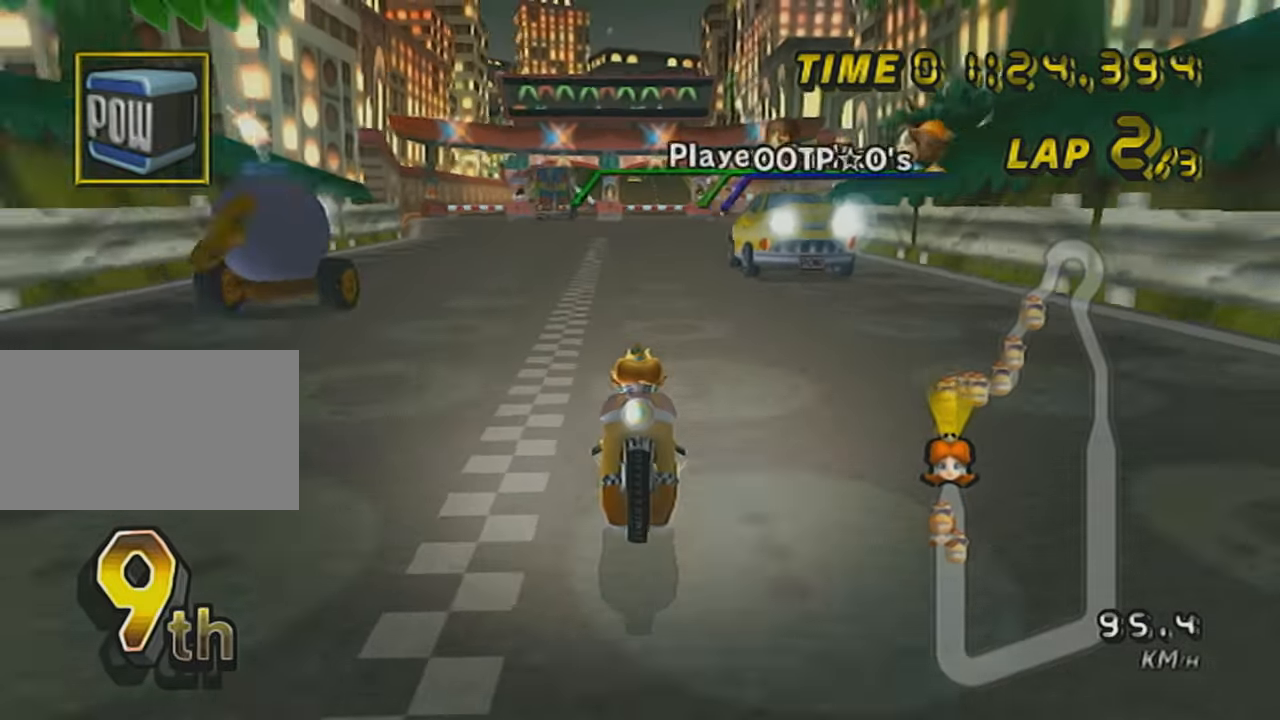
{"buttons": ["A"], "left_stick": "center", "events": [[50, "left_stick", "left"], [84, "DPAD_UP", "down"], [150, "DPAD_UP", "up"], [150, "left_stick", "center"], [234, "DPAD_UP", "down"], [334, "DPAD_UP", "up"], [401, "DPAD_UP", "down"], [501, "DPAD_UP", "up"]]}
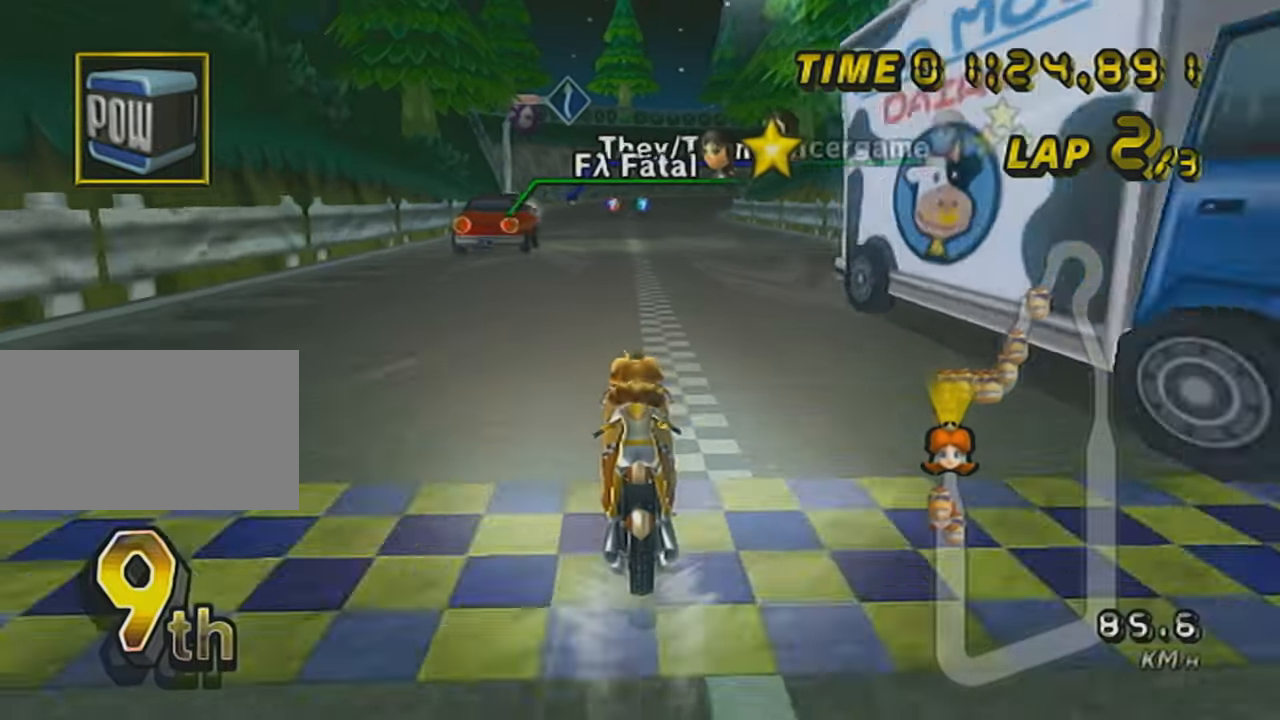
{"buttons": ["A", "DPAD_UP"], "left_stick": "center", "events": [[83, "DPAD_UP", "down"], [183, "DPAD_UP", "up"], [250, "DPAD_UP", "down"], [350, "DPAD_UP", "up"], [450, "DPAD_UP", "down"]]}
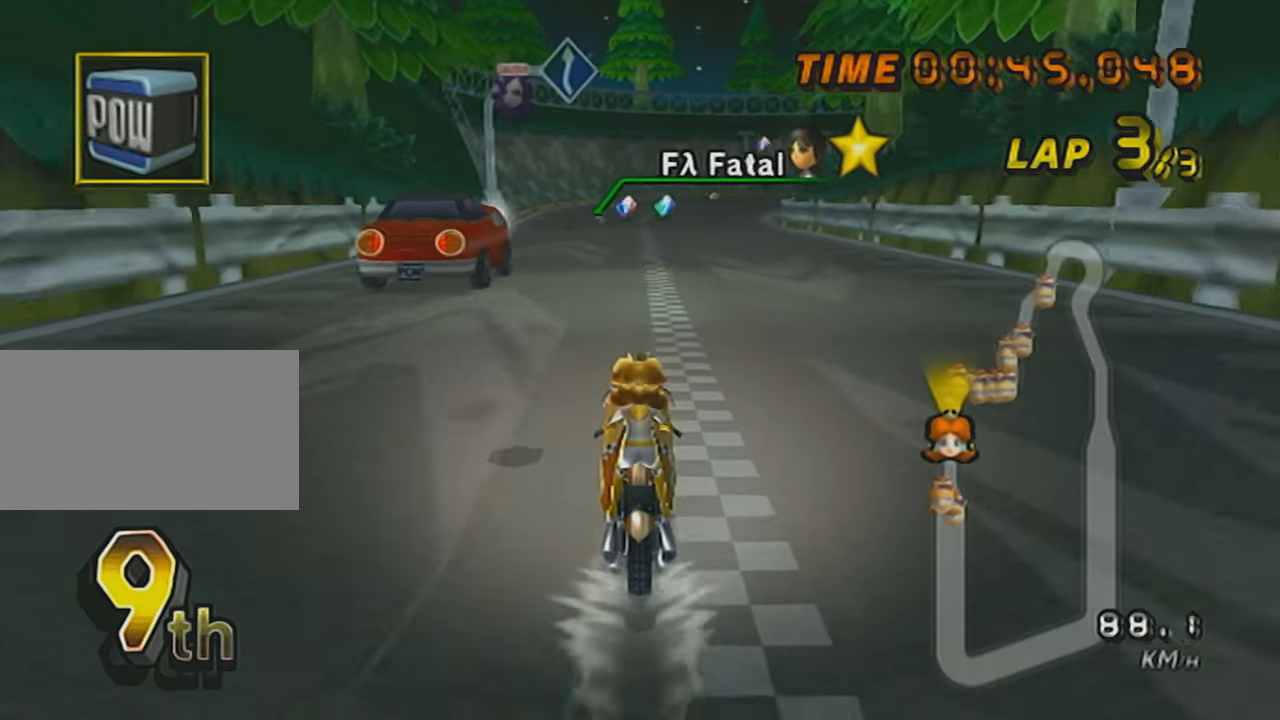
{"buttons": ["A", "DPAD_UP"], "left_stick": "center", "events": [[50, "DPAD_UP", "up"], [150, "DPAD_UP", "down"], [234, "DPAD_UP", "up"], [334, "DPAD_UP", "down"], [434, "DPAD_UP", "up"], [501, "DPAD_UP", "down"]]}
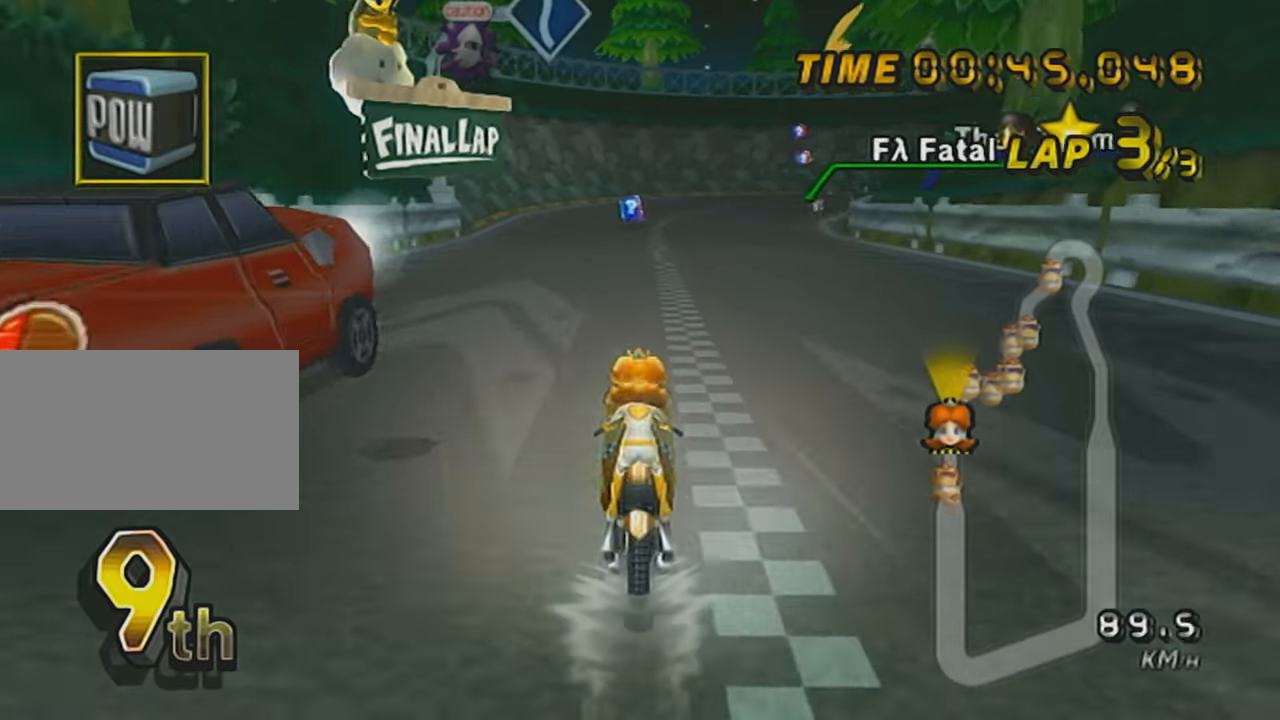
{"buttons": ["A", "R1"], "left_stick": "center", "events": [[83, "DPAD_UP", "up"], [233, "DPAD_UP", "down"], [333, "DPAD_UP", "up"], [333, "R1", "down"]]}
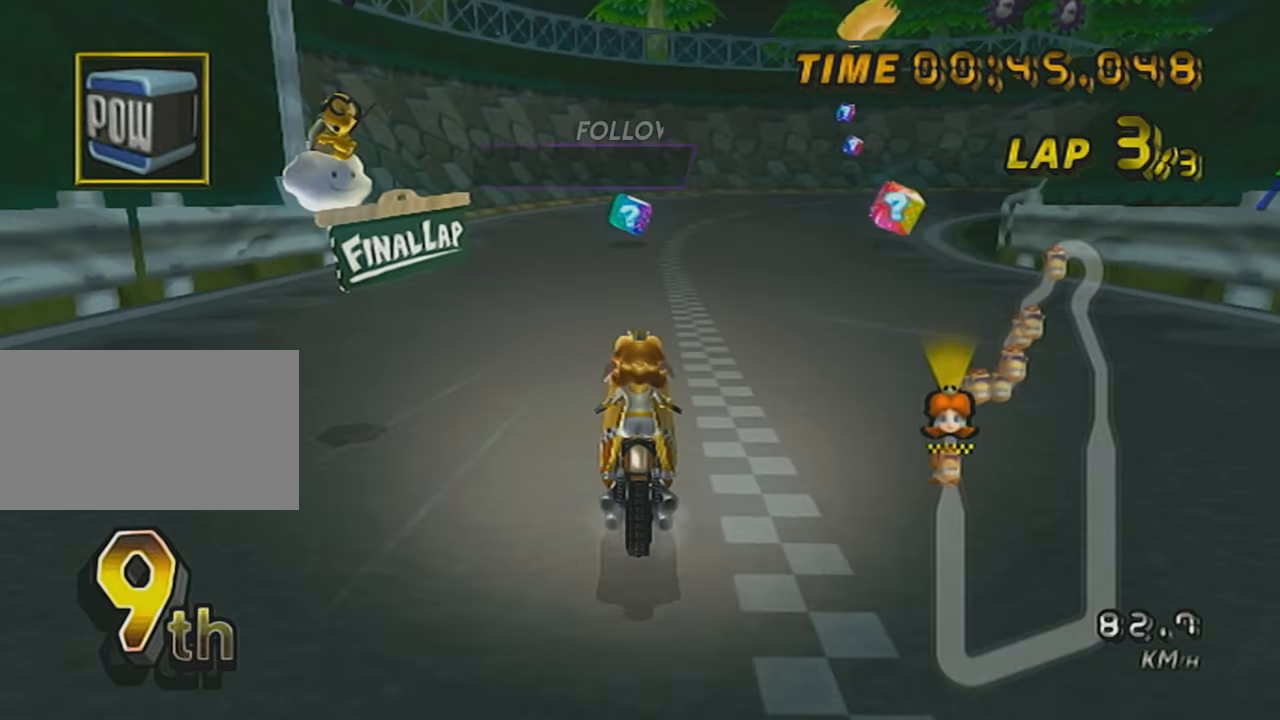
{"buttons": ["A", "L1", "R1"], "left_stick": "right", "events": [[50, "left_stick", "left"], [184, "left_stick", "center"], [200, "R1", "up"], [234, "R1", "down"], [401, "left_stick", "up-right"], [451, "left_stick", "right"], [501, "L1", "down"]]}
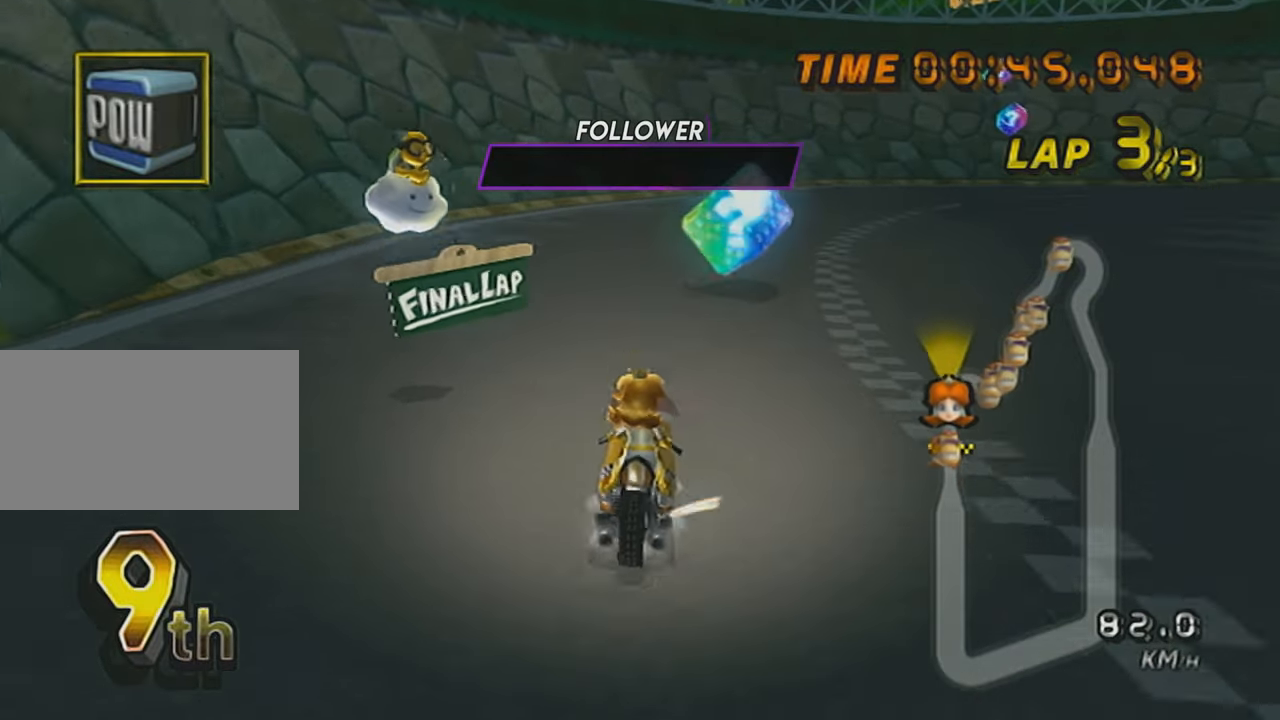
{"buttons": ["A", "R1"], "left_stick": "right", "events": [[200, "L1", "up"]]}
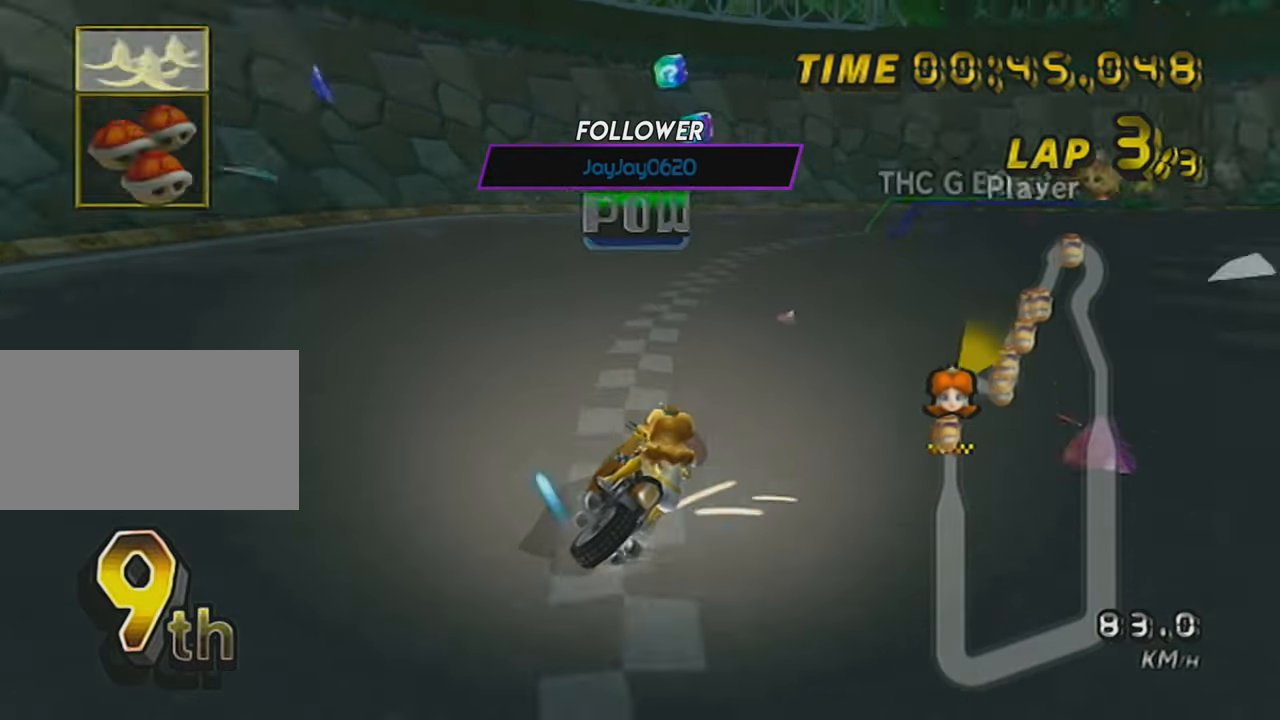
{"buttons": ["A", "DPAD_UP"], "left_stick": "right", "events": [[67, "left_stick", "up-right"], [417, "left_stick", "right"], [451, "R1", "up"], [467, "DPAD_UP", "down"]]}
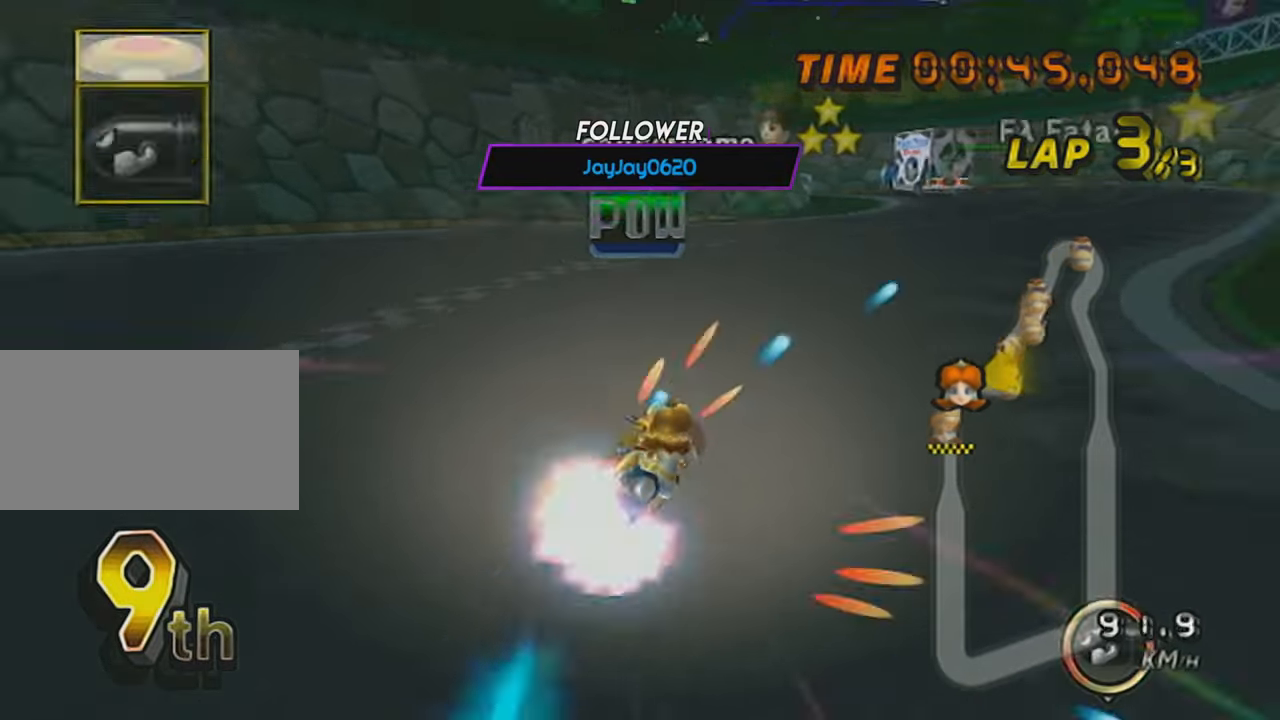
{"buttons": ["A", "L1"], "left_stick": "center", "events": [[50, "left_stick", "center"], [66, "DPAD_UP", "up"], [167, "DPAD_UP", "down"], [250, "DPAD_UP", "up"], [250, "left_stick", "right"], [400, "L1", "down"], [450, "left_stick", "center"]]}
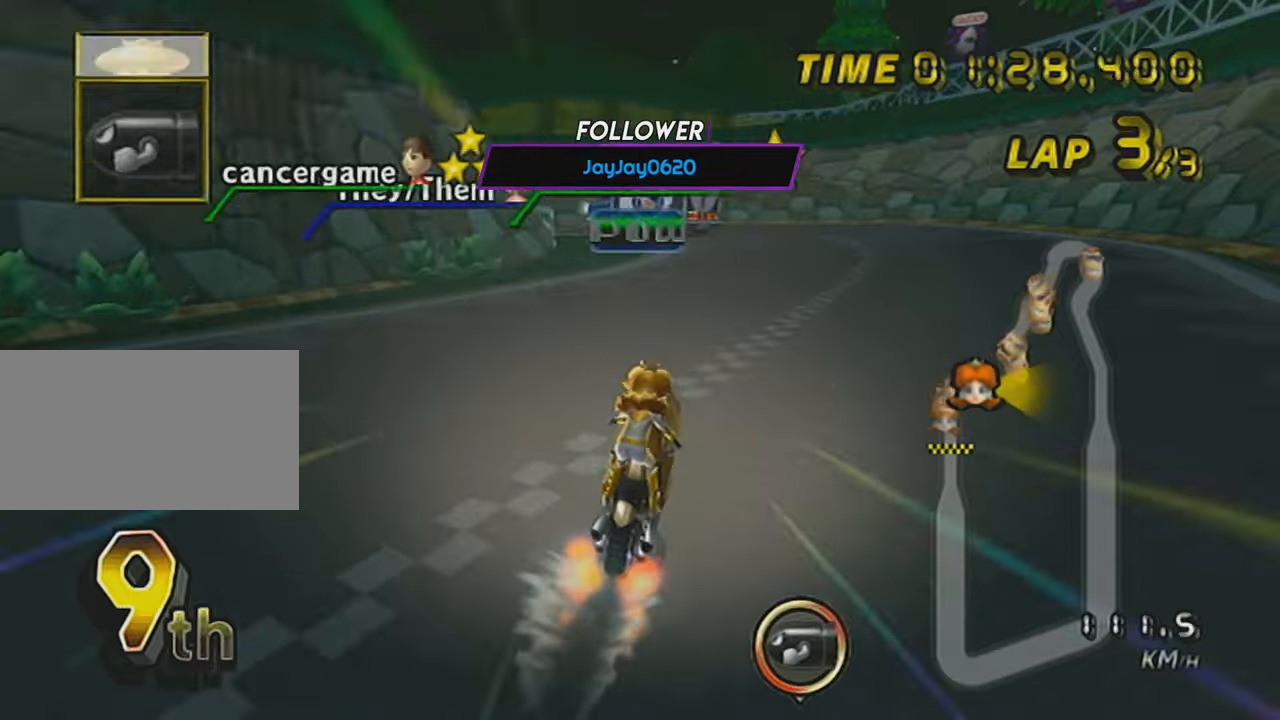
{"buttons": ["A", "R1"], "left_stick": "up-left", "events": [[50, "L1", "up"], [200, "R1", "down"], [217, "left_stick", "up-left"]]}
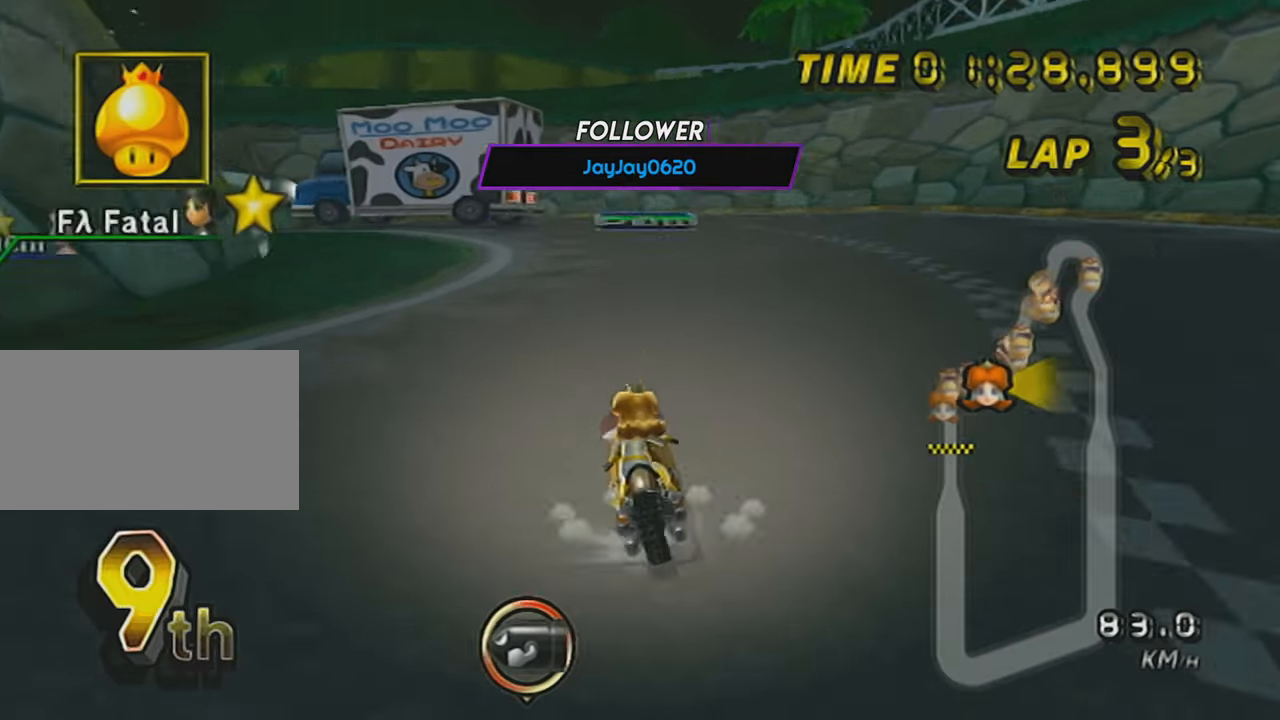
{"buttons": ["A", "L1", "R1"], "left_stick": "left", "events": [[250, "left_stick", "left"], [500, "L1", "down"]]}
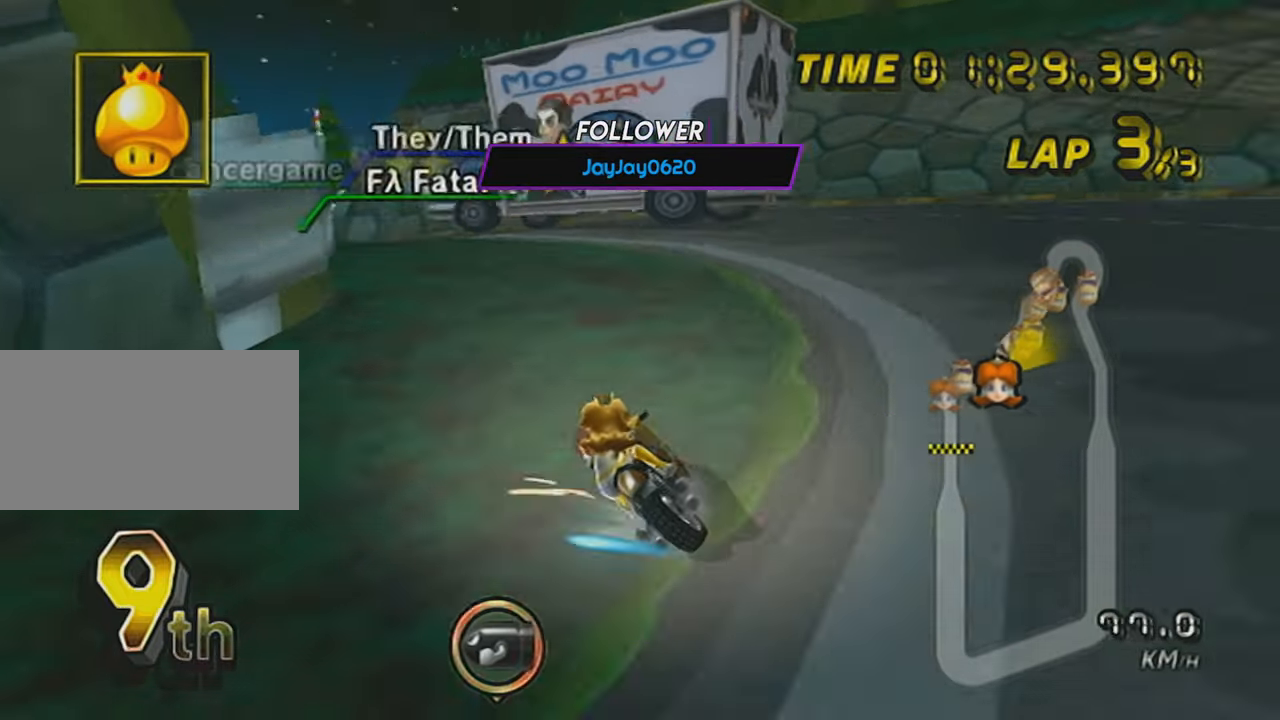
{"buttons": ["A", "R1"], "left_stick": "left", "events": [[167, "L1", "up"]]}
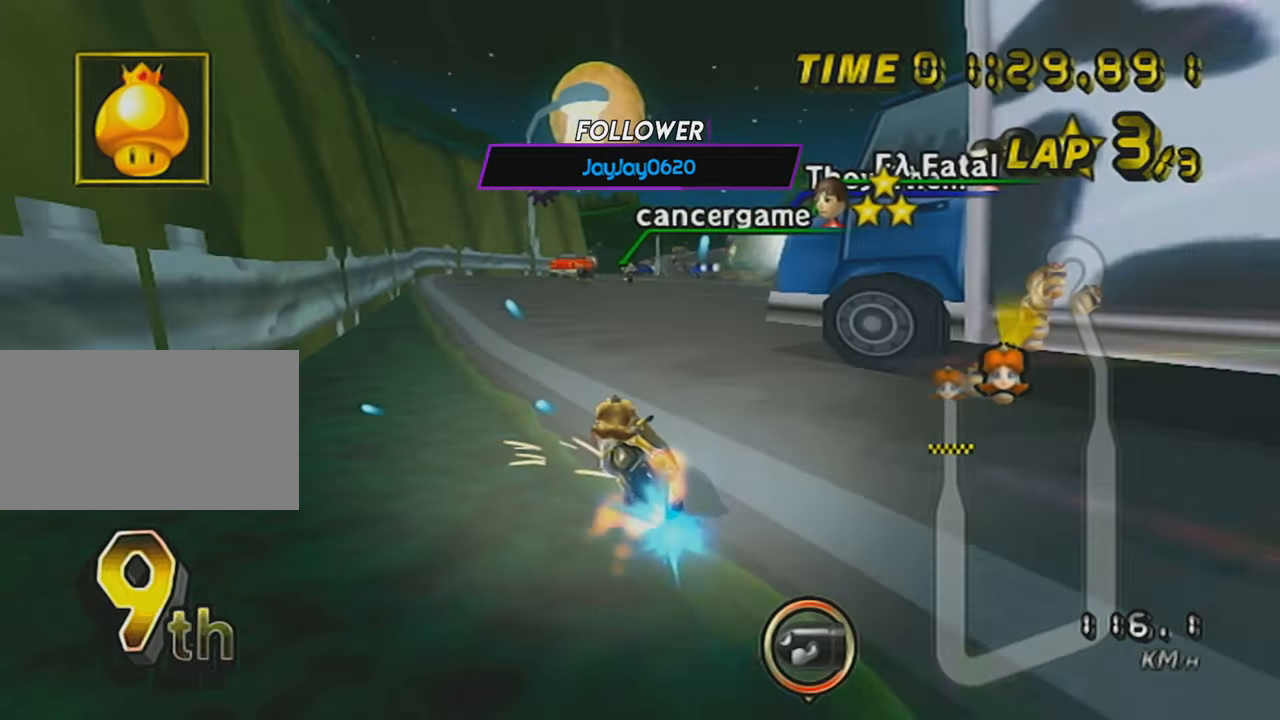
{"buttons": ["A"], "left_stick": "left", "events": [[100, "R1", "up"], [100, "left_stick", "center"], [200, "left_stick", "right"], [417, "left_stick", "left"]]}
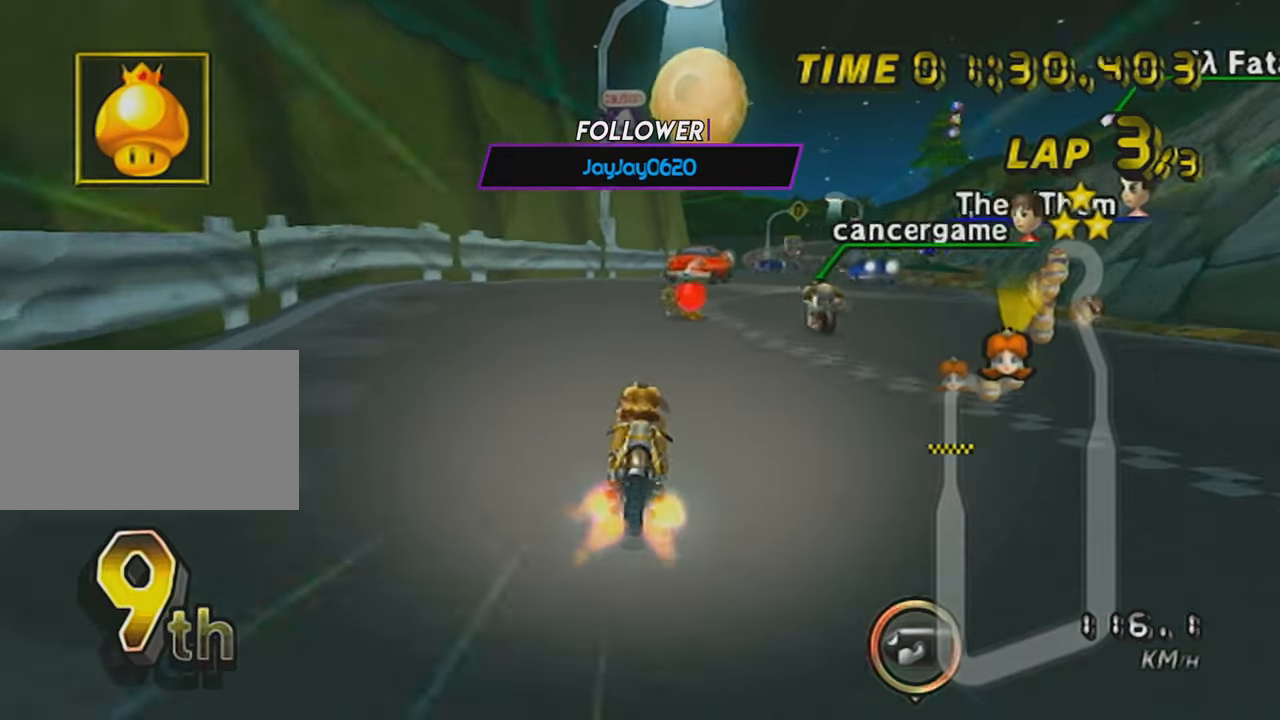
{"buttons": ["A", "R1"], "left_stick": "right", "events": [[284, "R1", "down"], [284, "left_stick", "right"]]}
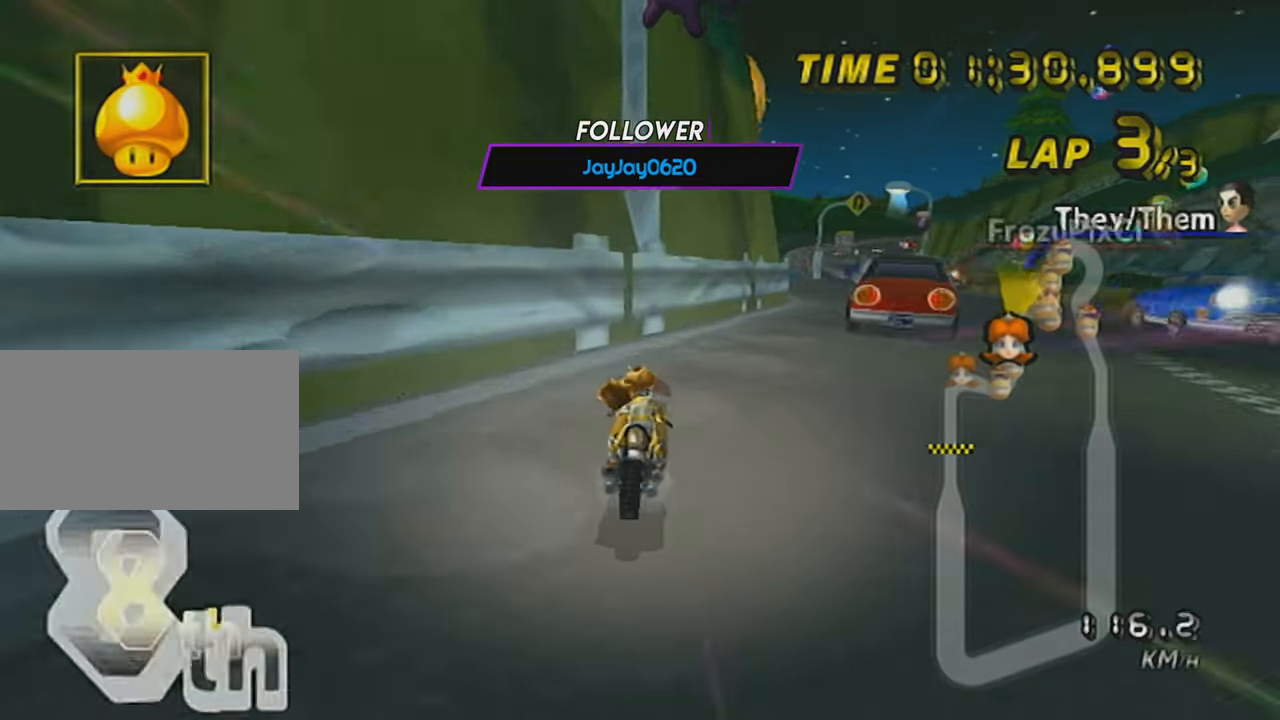
{"buttons": ["A"], "left_stick": "center", "events": [[200, "L1", "down"], [250, "R1", "up"], [350, "L1", "up"], [383, "L1", "down"], [434, "left_stick", "center"], [467, "L1", "up"]]}
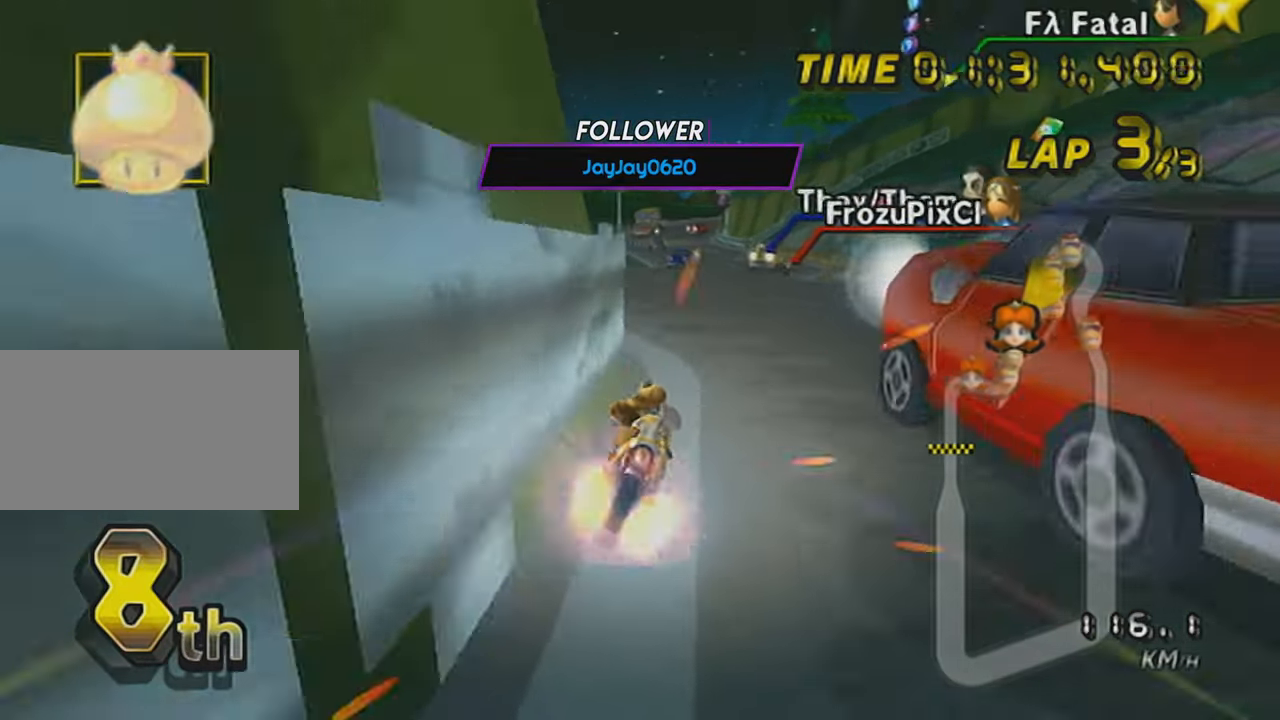
{"buttons": ["A", "L1", "DPAD_UP"], "left_stick": "center", "events": [[34, "L1", "down"], [67, "left_stick", "left"], [134, "L1", "up"], [167, "left_stick", "center"], [184, "L1", "down"], [284, "L1", "up"], [351, "L1", "down"], [417, "L1", "up"], [484, "DPAD_UP", "down"], [484, "L1", "down"]]}
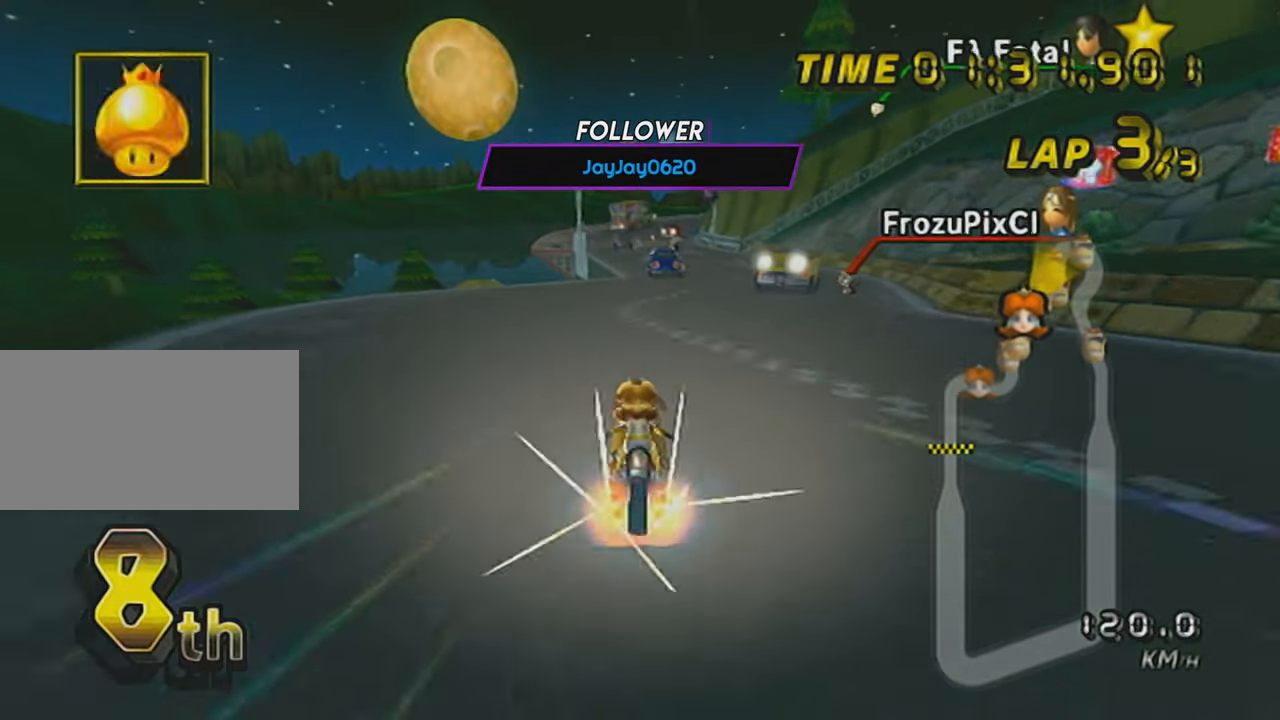
{"buttons": ["A", "L1"], "left_stick": "center", "events": [[66, "DPAD_UP", "up"], [66, "L1", "up"], [100, "left_stick", "right"], [133, "L1", "down"], [167, "R1", "down"], [383, "L1", "up"], [417, "L1", "down"], [467, "R1", "up"], [467, "left_stick", "center"]]}
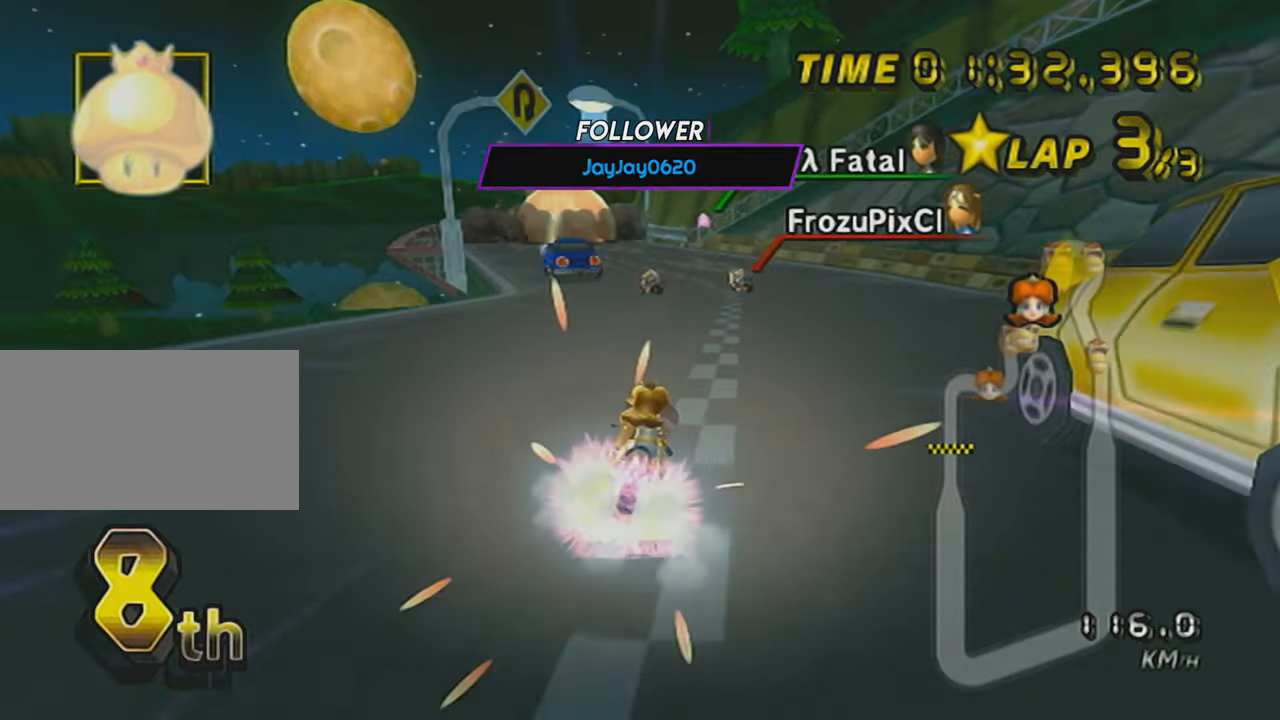
{"buttons": ["A", "L1"], "left_stick": "center", "events": [[34, "L1", "up"], [34, "R1", "down"], [67, "L1", "down"], [134, "left_stick", "left"], [351, "R1", "up"], [451, "left_stick", "center"], [467, "L1", "up"], [501, "L1", "down"]]}
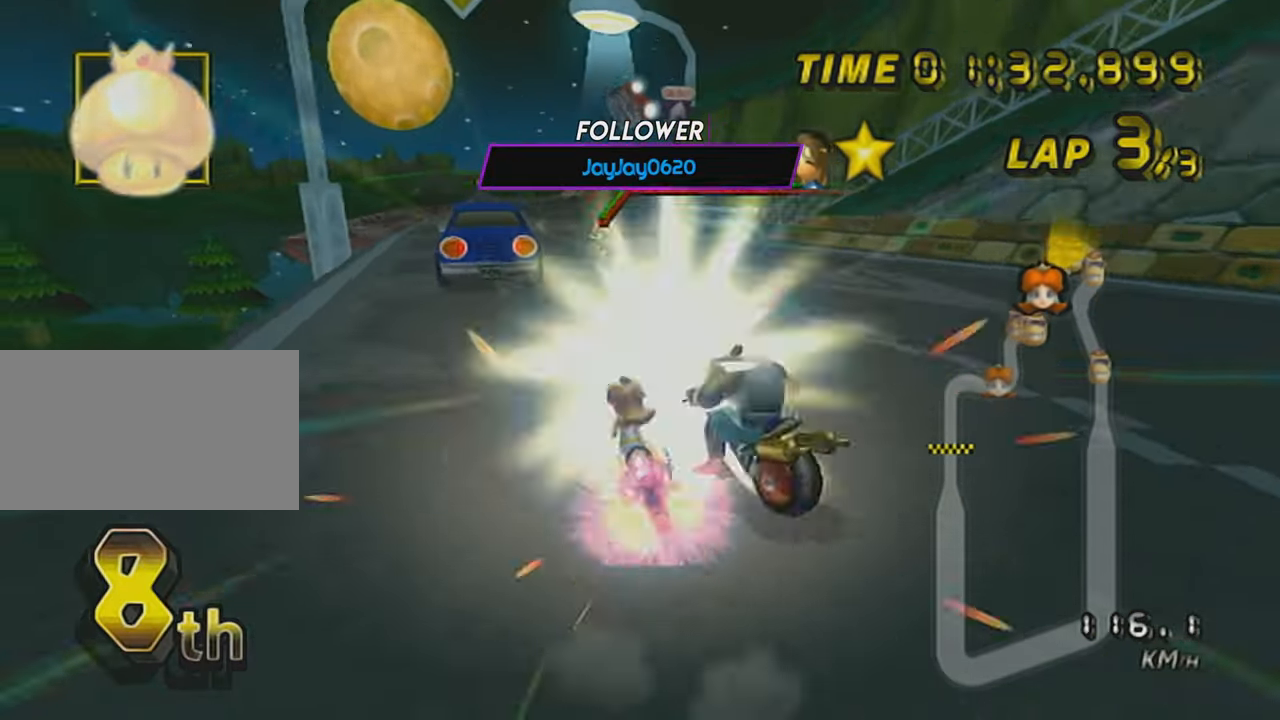
{"buttons": ["A", "L1", "R1"], "left_stick": "center", "events": [[167, "L1", "up"], [183, "L1", "down"], [283, "L1", "up"], [350, "L1", "down"], [434, "L1", "up"], [500, "L1", "down"], [500, "R1", "down"]]}
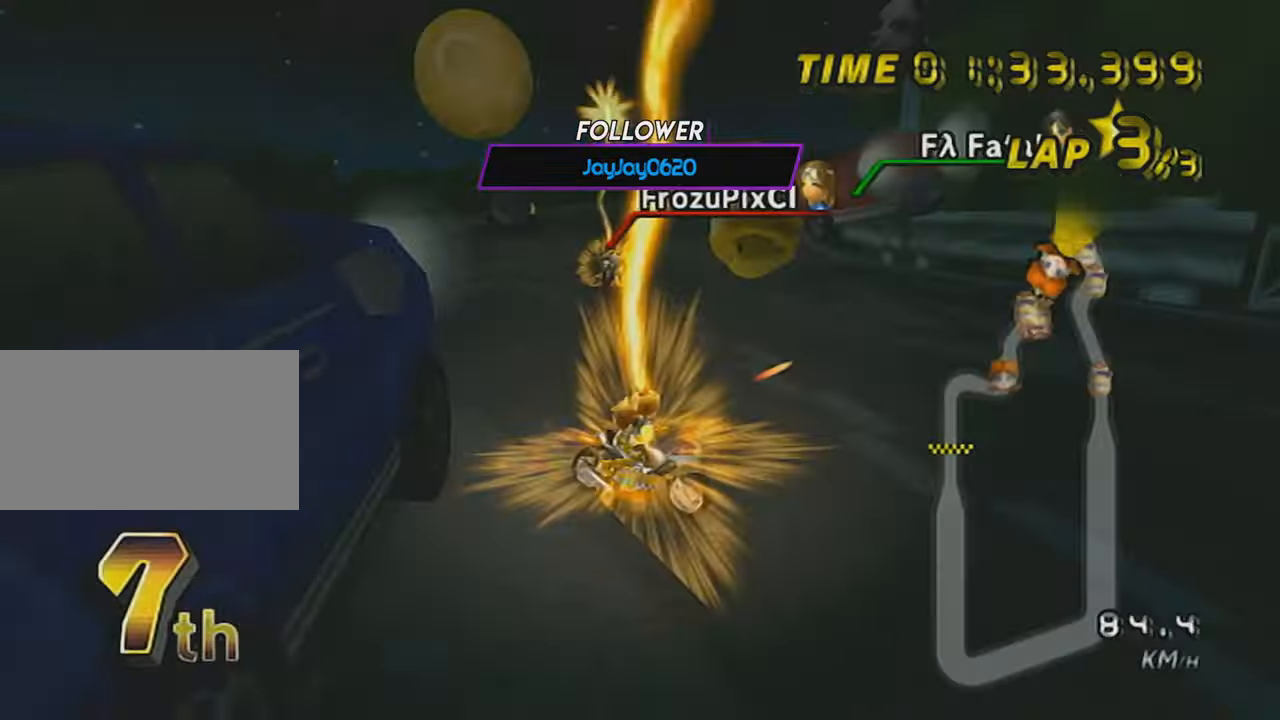
{"buttons": ["A", "X"], "left_stick": "right", "events": [[67, "left_stick", "right"], [100, "L1", "up"], [217, "R1", "up"], [434, "X", "down"]]}
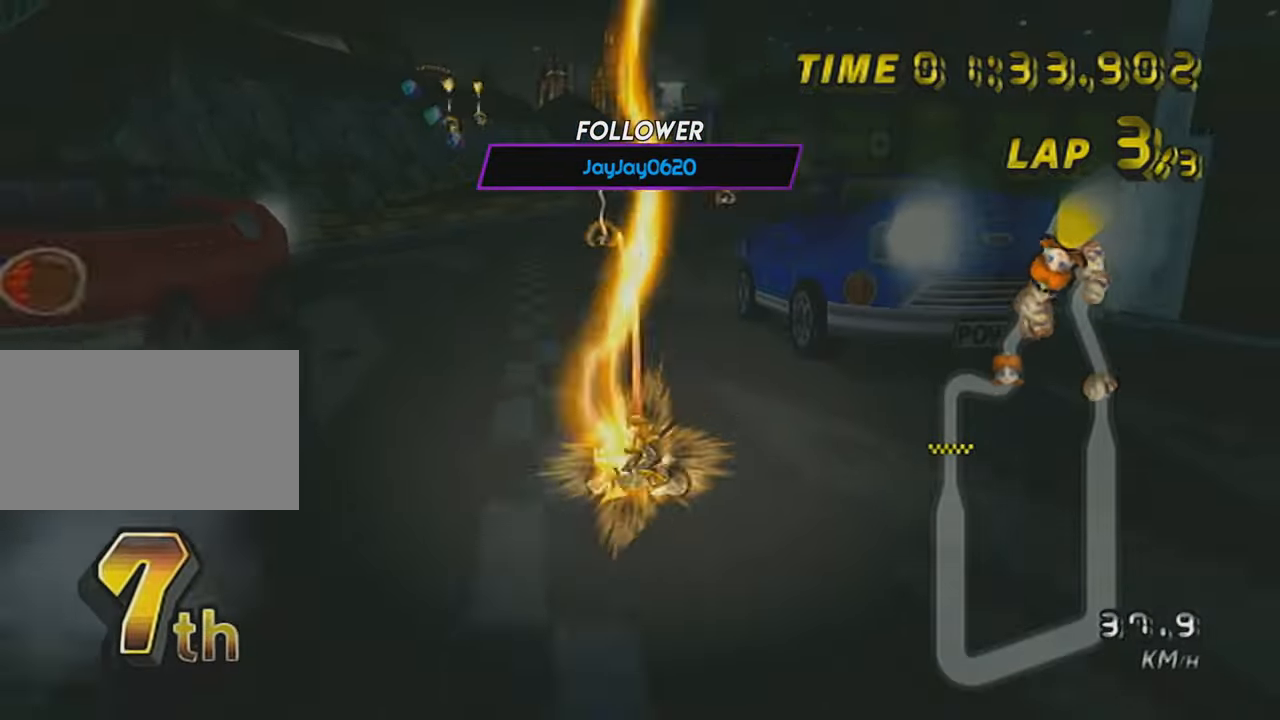
{"buttons": ["A"], "left_stick": "right", "events": [[100, "X", "up"]]}
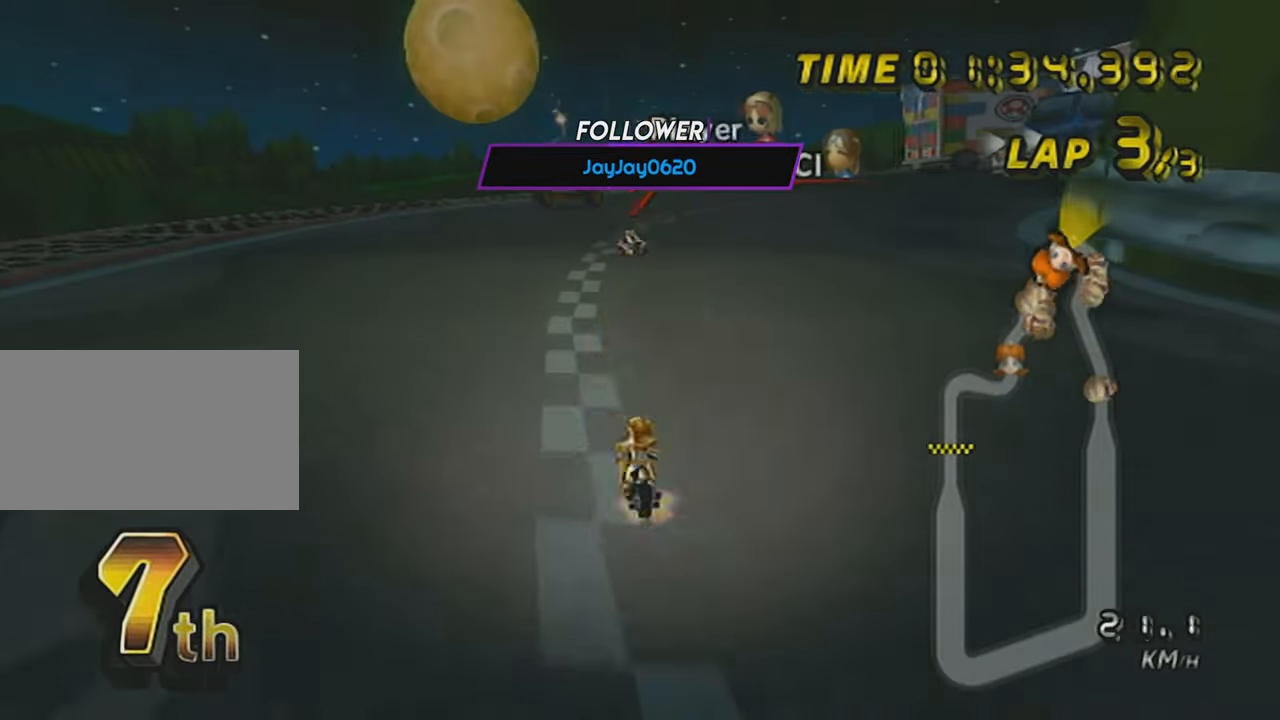
{"buttons": ["A"], "left_stick": "center", "events": [[483, "left_stick", "center"]]}
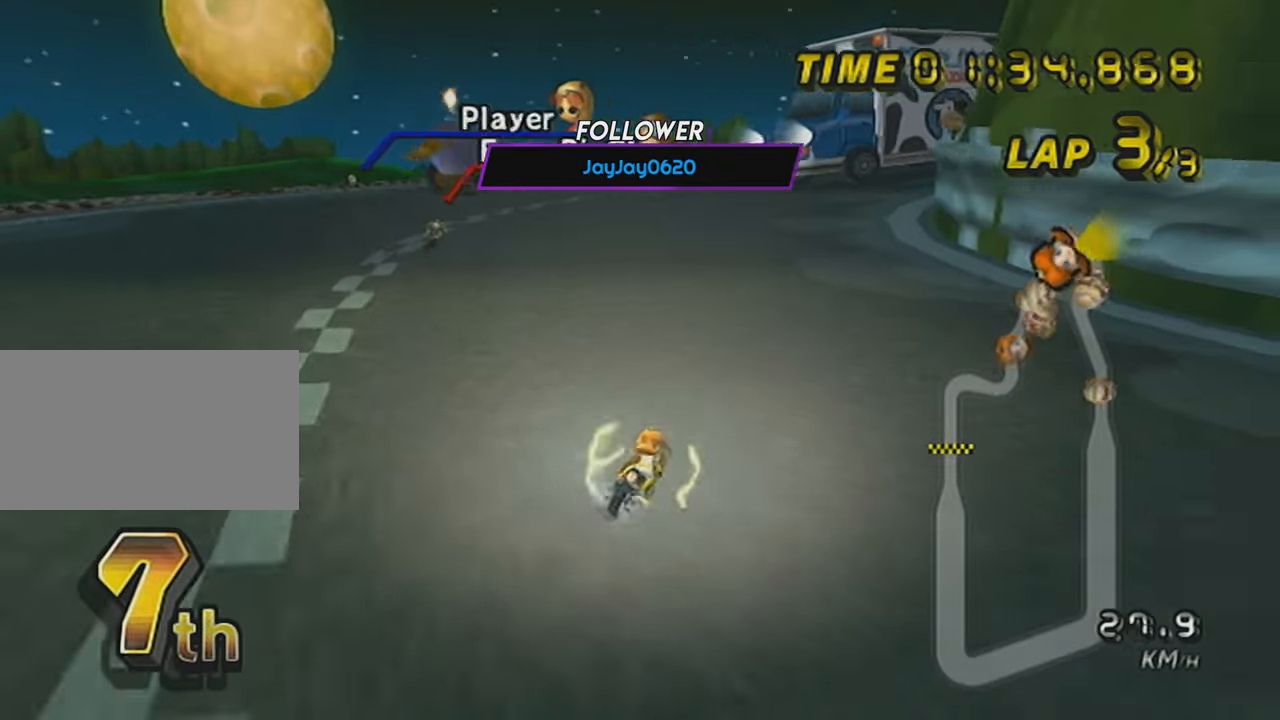
{"buttons": ["A"], "left_stick": "center", "events": []}
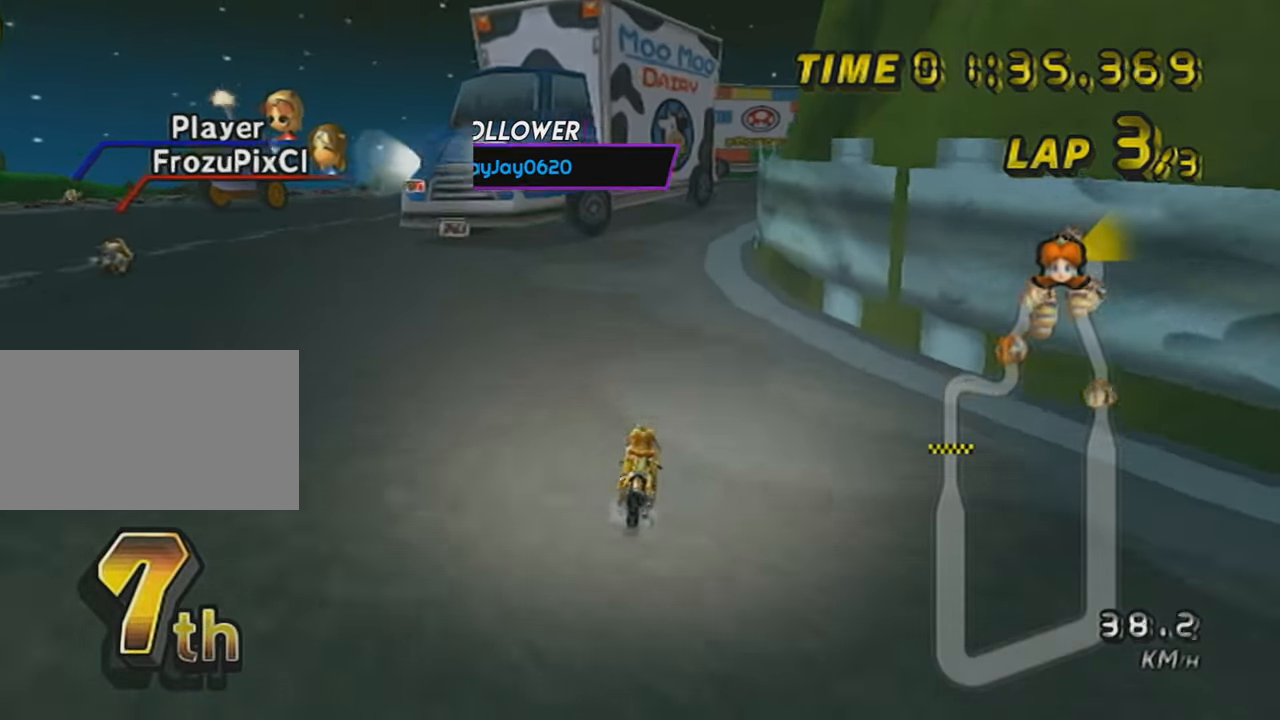
{"buttons": ["A"], "left_stick": "center", "events": [[116, "DPAD_UP", "down"], [183, "DPAD_UP", "up"], [267, "DPAD_UP", "down"], [367, "DPAD_UP", "up"]]}
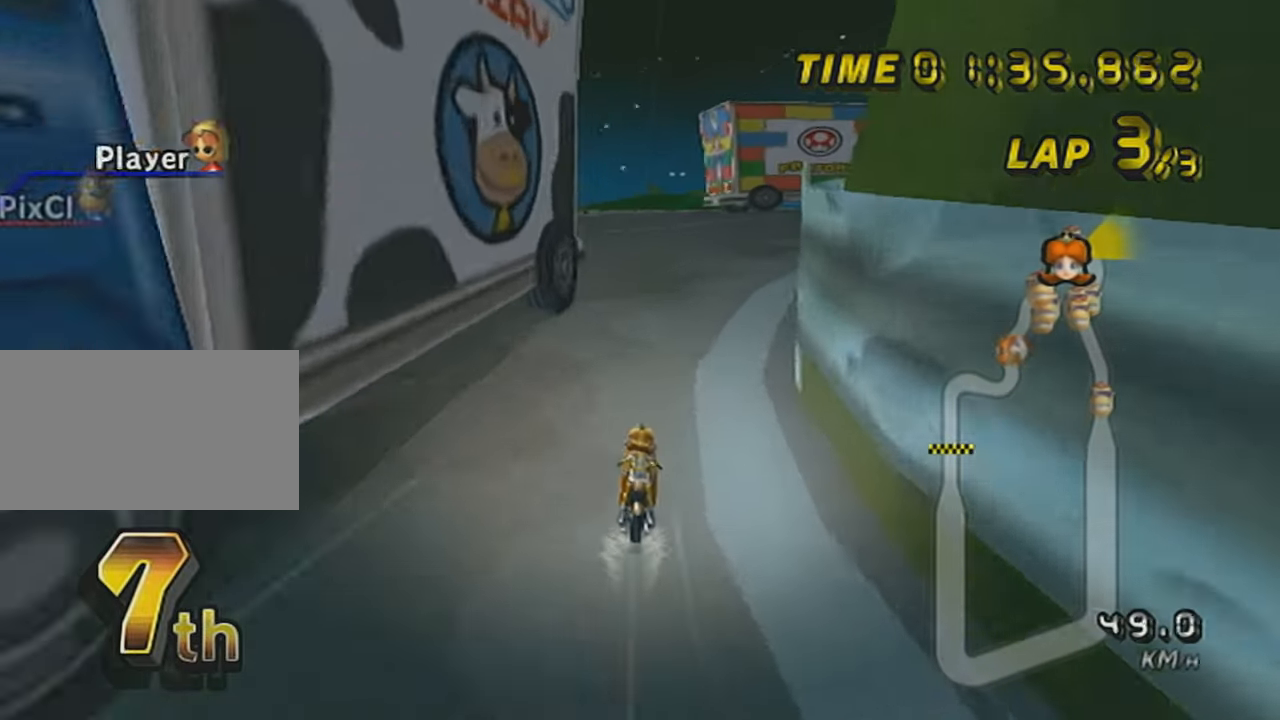
{"buttons": ["A", "R1"], "left_stick": "up-right", "events": [[50, "R1", "down"], [83, "left_stick", "up-right"]]}
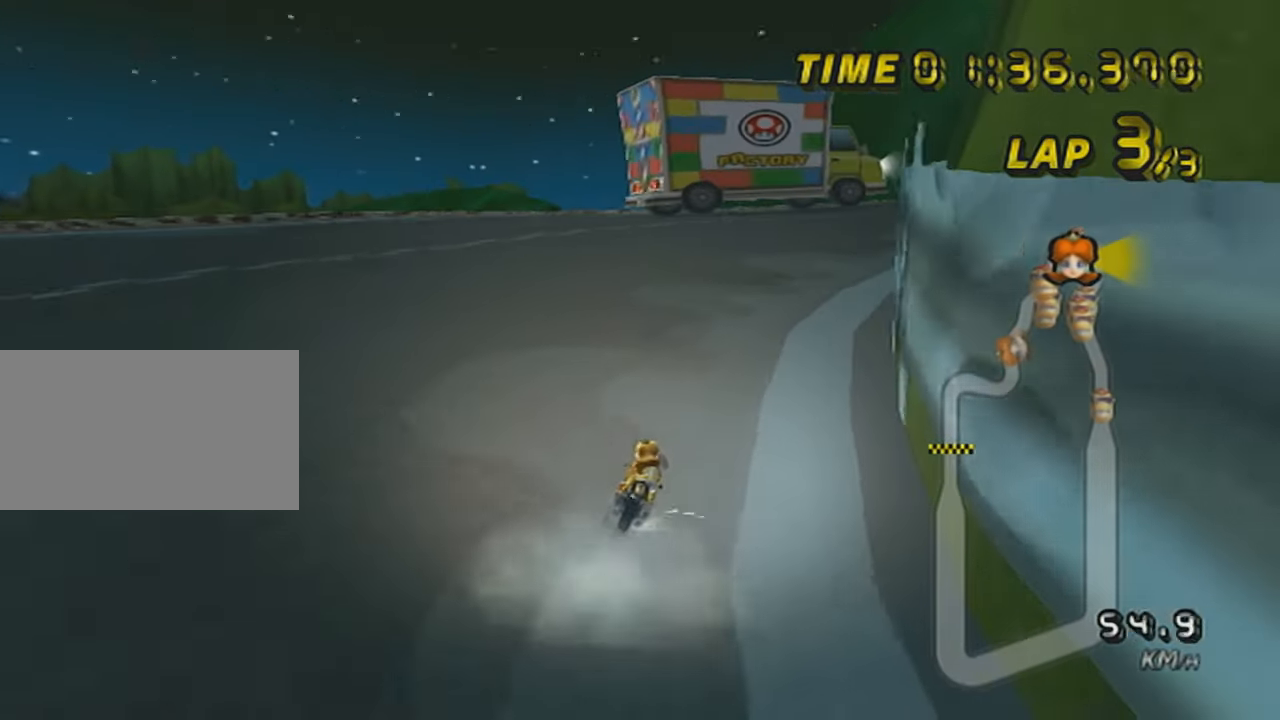
{"buttons": ["A", "R1"], "left_stick": "right", "events": [[267, "left_stick", "left"], [367, "left_stick", "center"], [450, "left_stick", "right"]]}
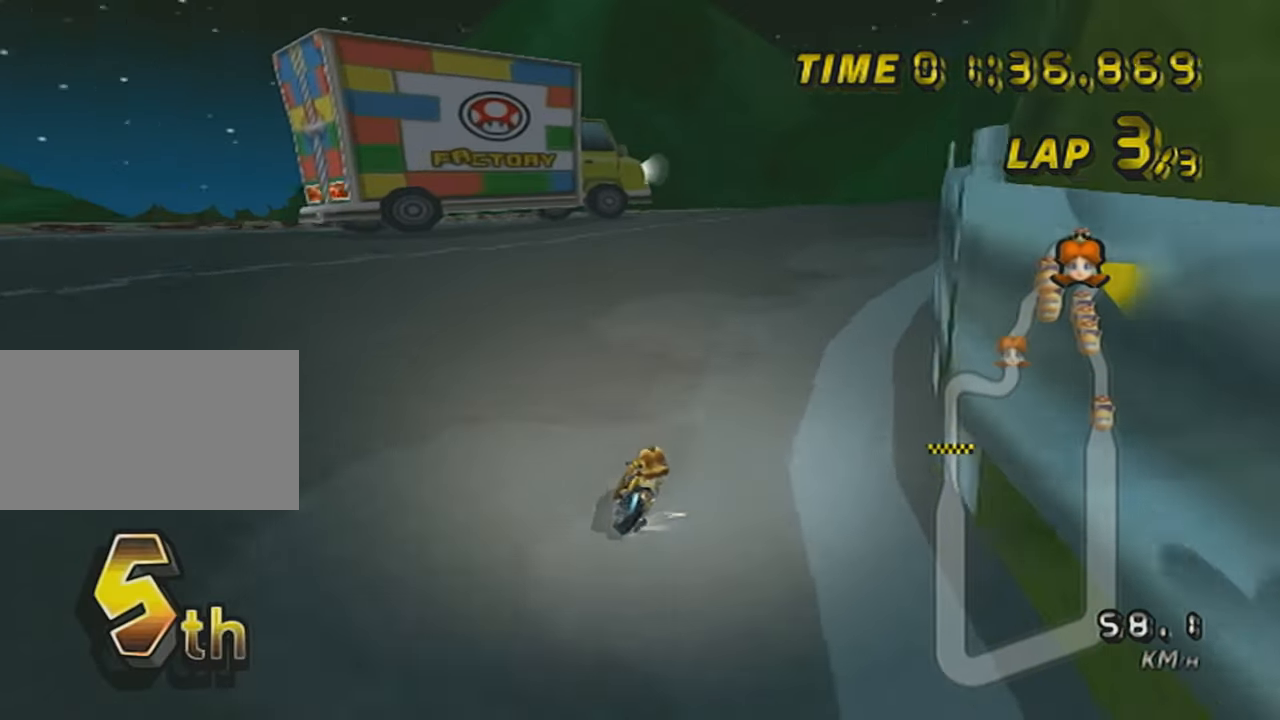
{"buttons": ["A", "R1"], "left_stick": "center", "events": [[334, "left_stick", "center"]]}